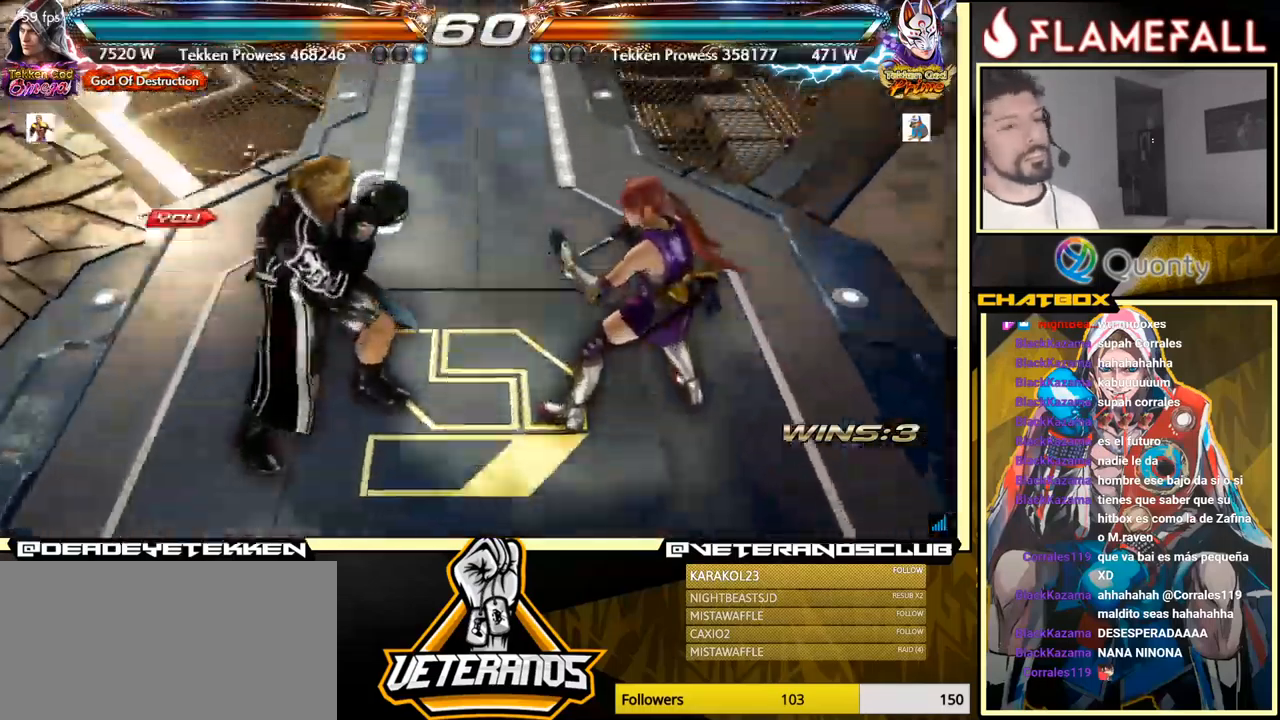
Gameplay with a controller (arcade stick); each line is a JSON object with the inputs held at the frame after it. "events" lists button and stick changes between this image and that frame as [ms after this image, input, new state], when the widget could be followed in between. Not read: L3 R3.
{"buttons": [], "left_stick": "center", "events": []}
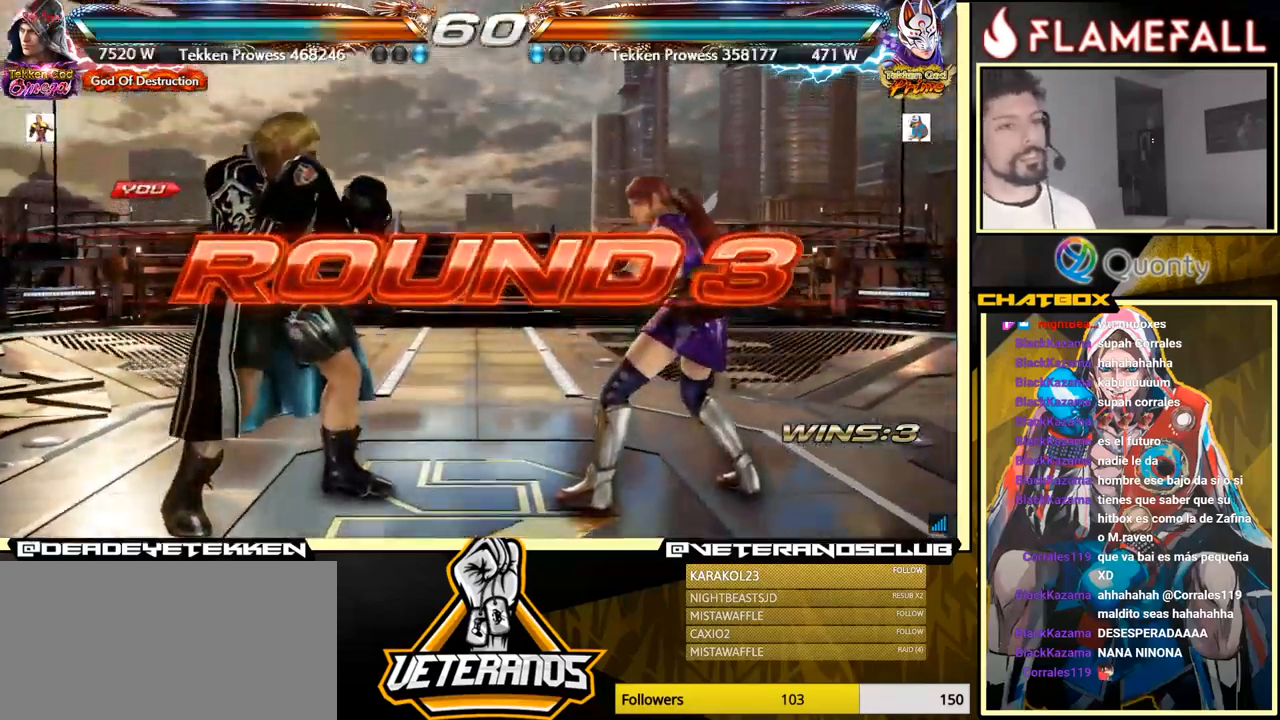
{"buttons": [], "left_stick": "center", "events": []}
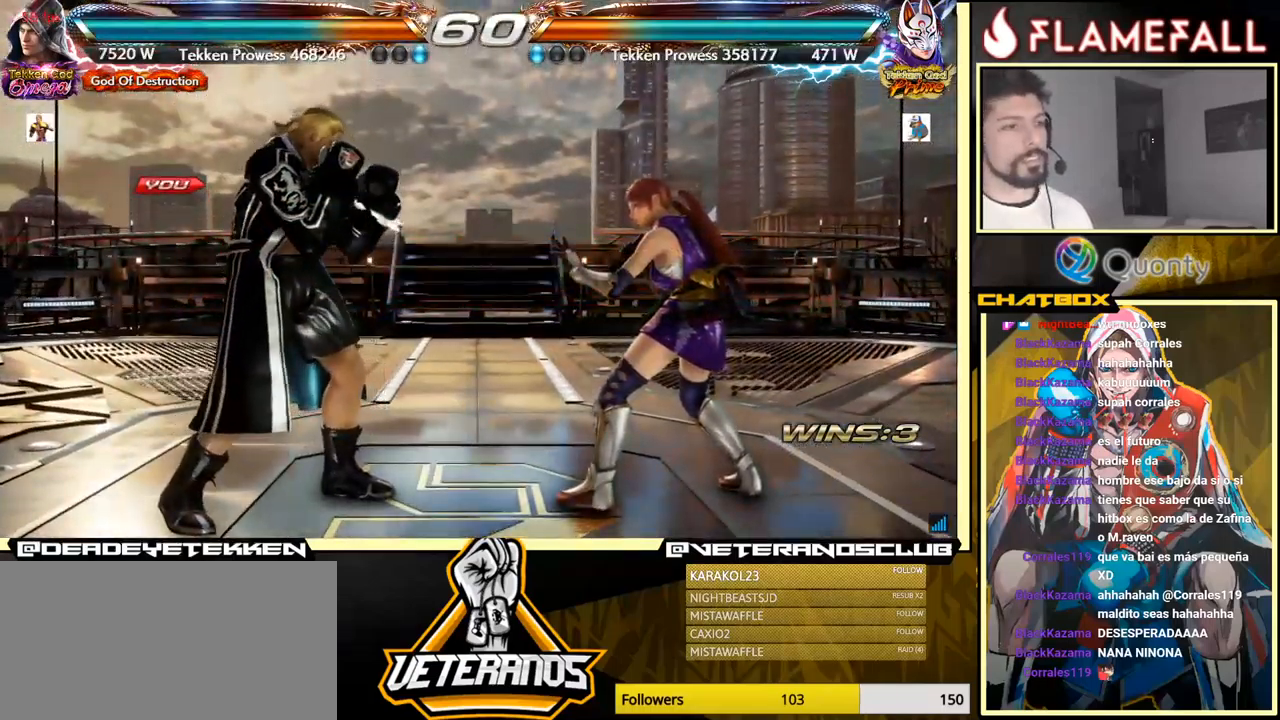
{"buttons": [], "left_stick": "center", "events": []}
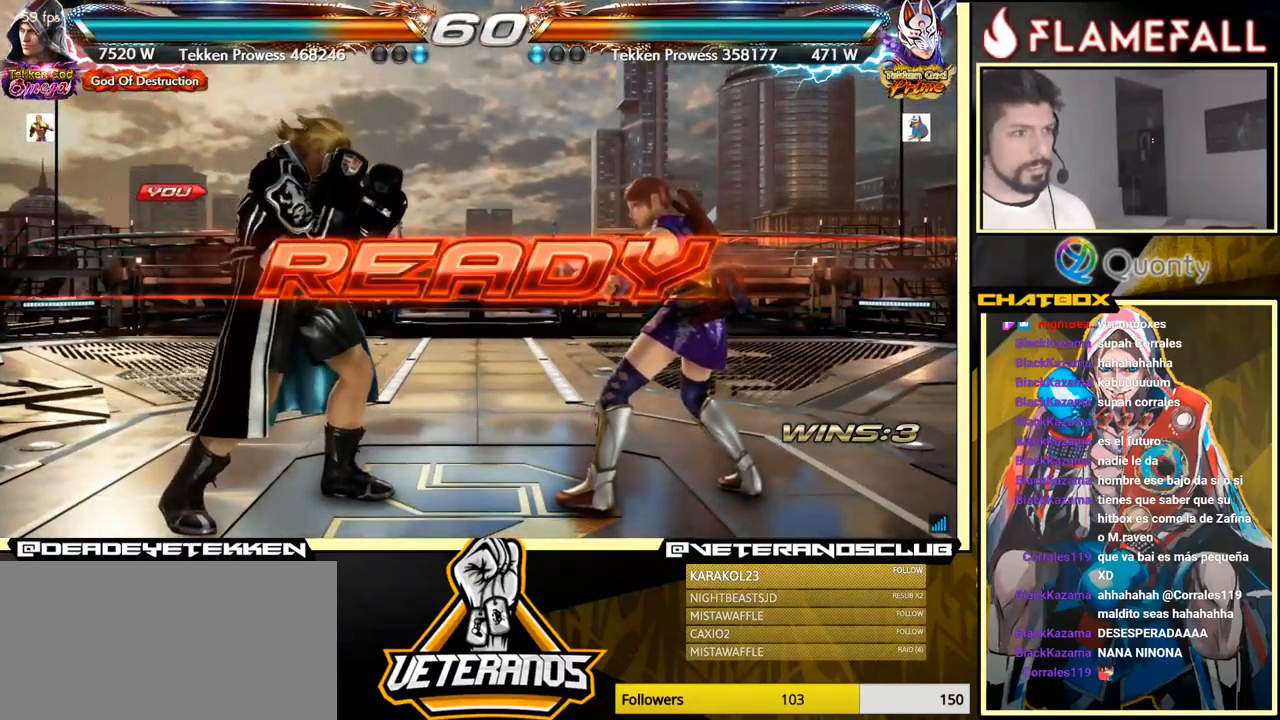
{"buttons": [], "left_stick": "center", "events": []}
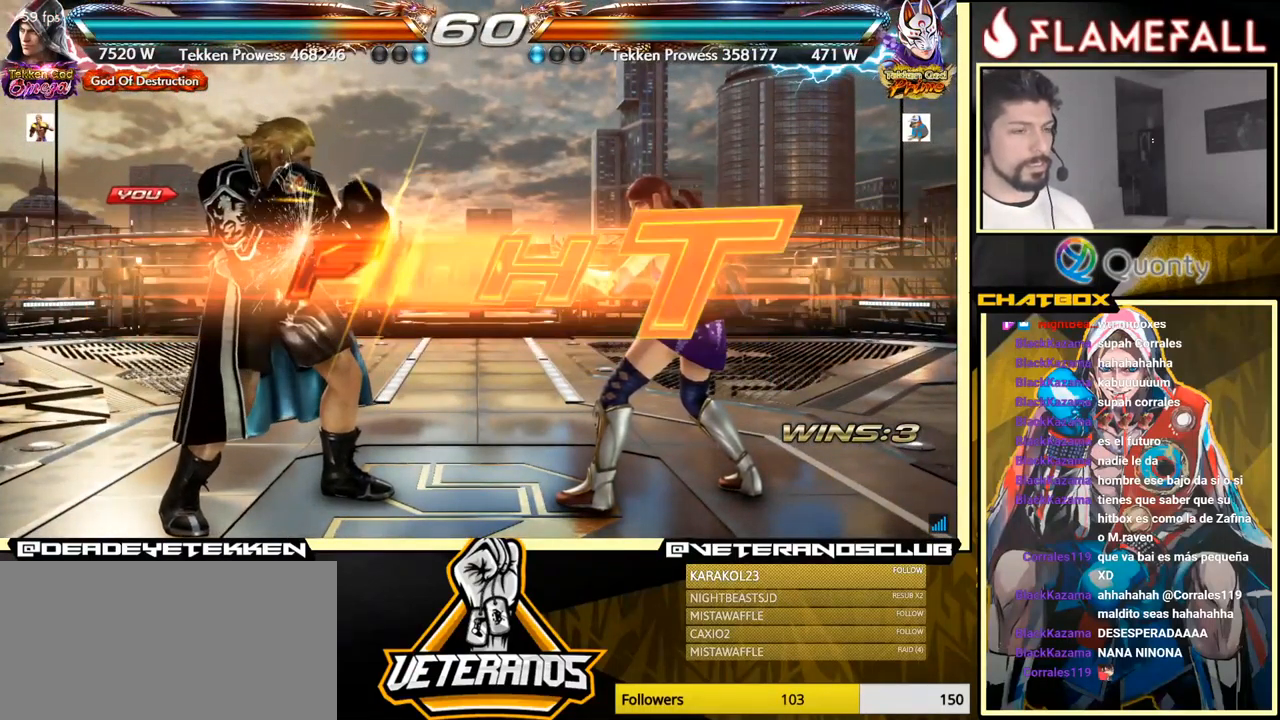
{"buttons": [], "left_stick": "right", "events": [[317, "left_stick", "left"], [467, "left_stick", "right"]]}
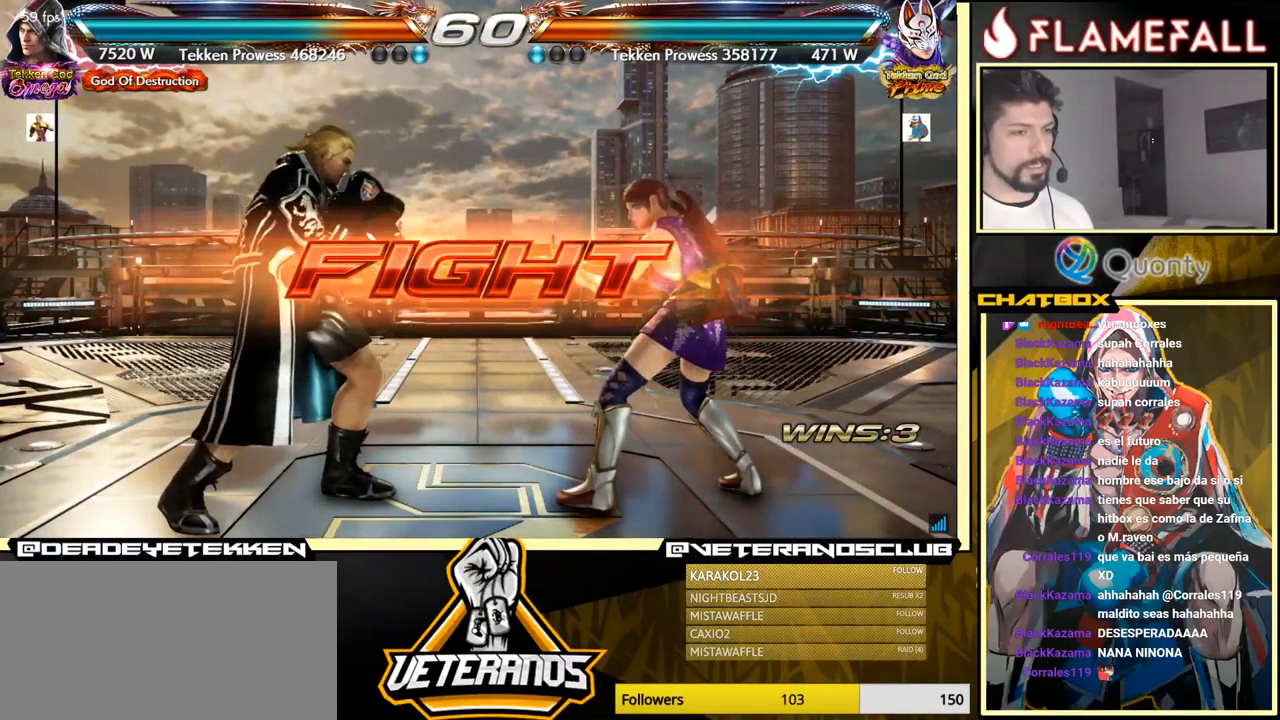
{"buttons": [], "left_stick": "down-right", "events": [[17, "A", "down"], [67, "A", "up"], [117, "left_stick", "down-left"], [400, "left_stick", "down-right"]]}
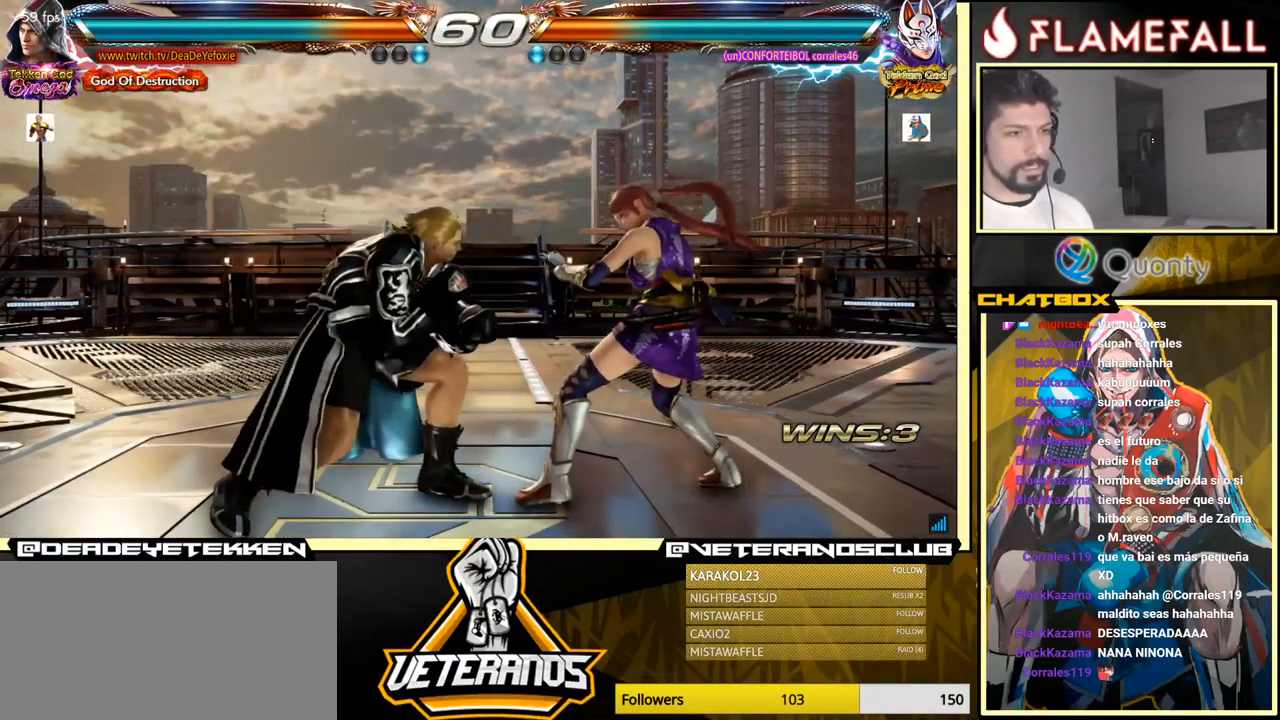
{"buttons": [], "left_stick": "down-right", "events": [[67, "left_stick", "right"], [167, "A", "down"], [300, "A", "up"], [350, "left_stick", "down-left"], [500, "left_stick", "down-right"]]}
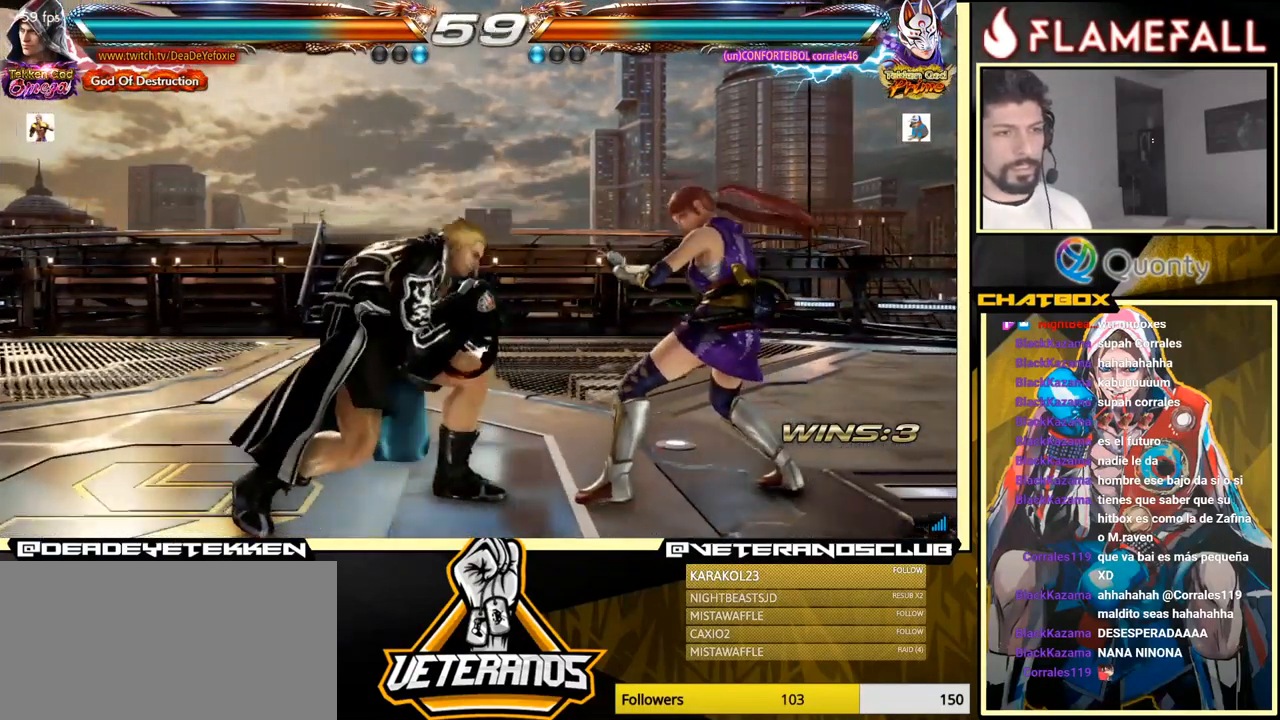
{"buttons": [], "left_stick": "center", "events": [[17, "X", "down"], [83, "X", "up"], [283, "left_stick", "left"], [433, "left_stick", "center"]]}
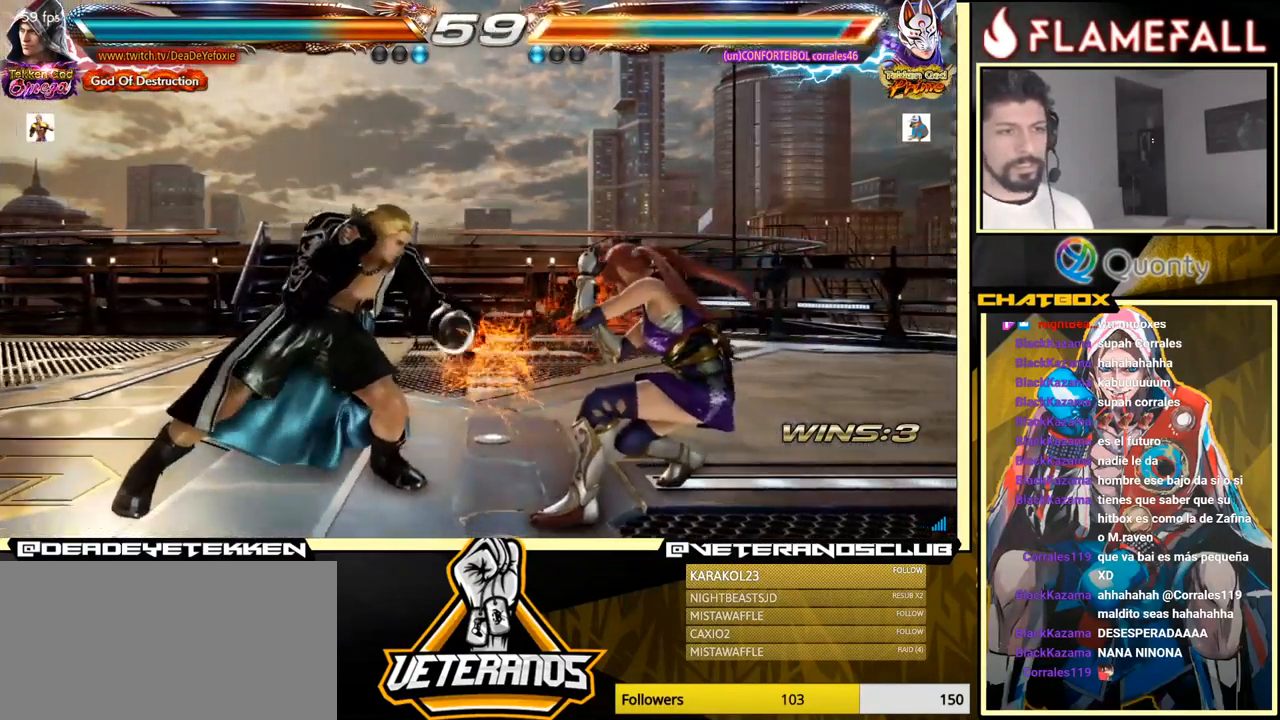
{"buttons": [], "left_stick": "left", "events": [[217, "X", "down"], [300, "Y", "down"], [333, "X", "up"], [434, "Y", "up"], [434, "left_stick", "left"]]}
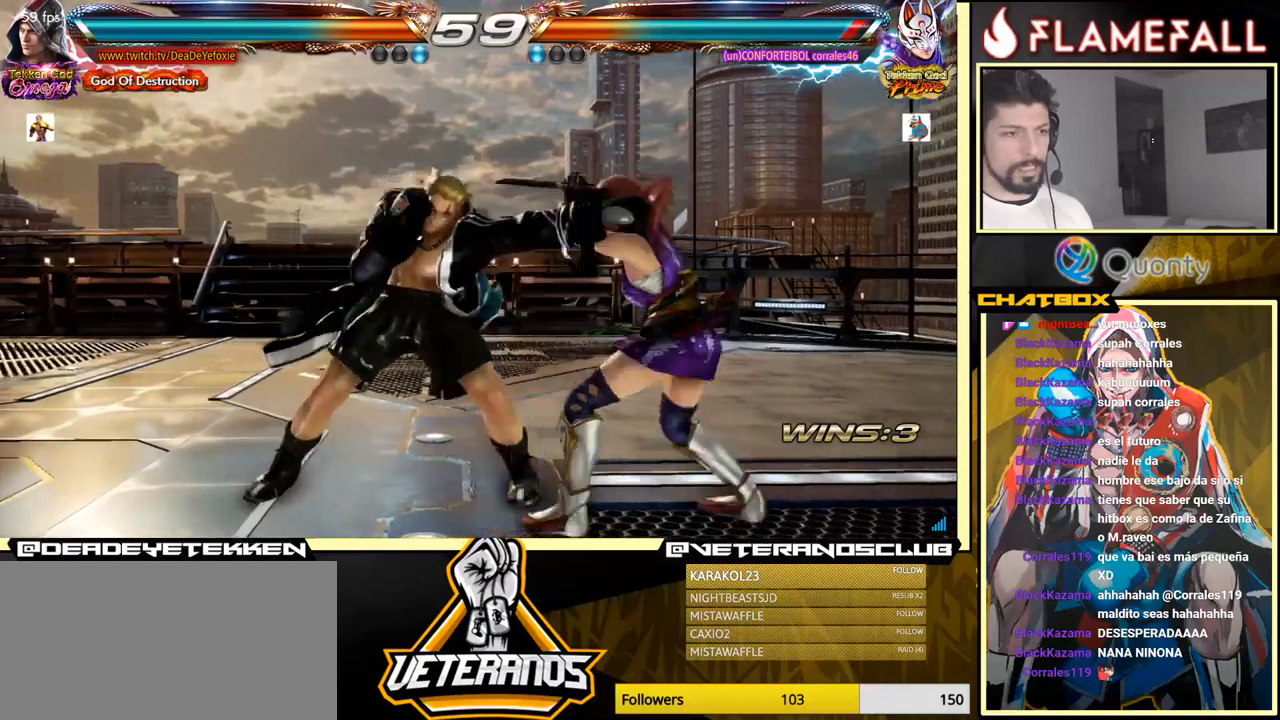
{"buttons": ["A"], "left_stick": "right", "events": [[134, "left_stick", "center"], [400, "left_stick", "right"], [484, "A", "down"]]}
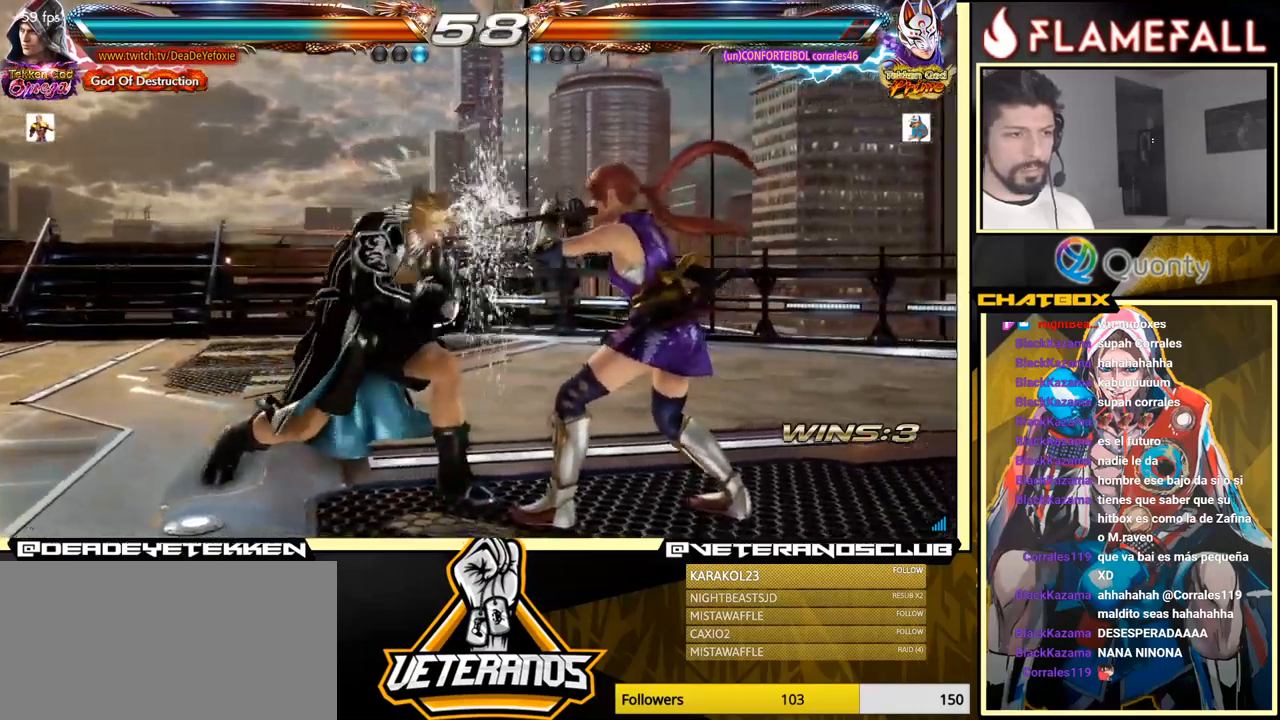
{"buttons": [], "left_stick": "down-left", "events": [[100, "A", "up"], [134, "left_stick", "down-left"]]}
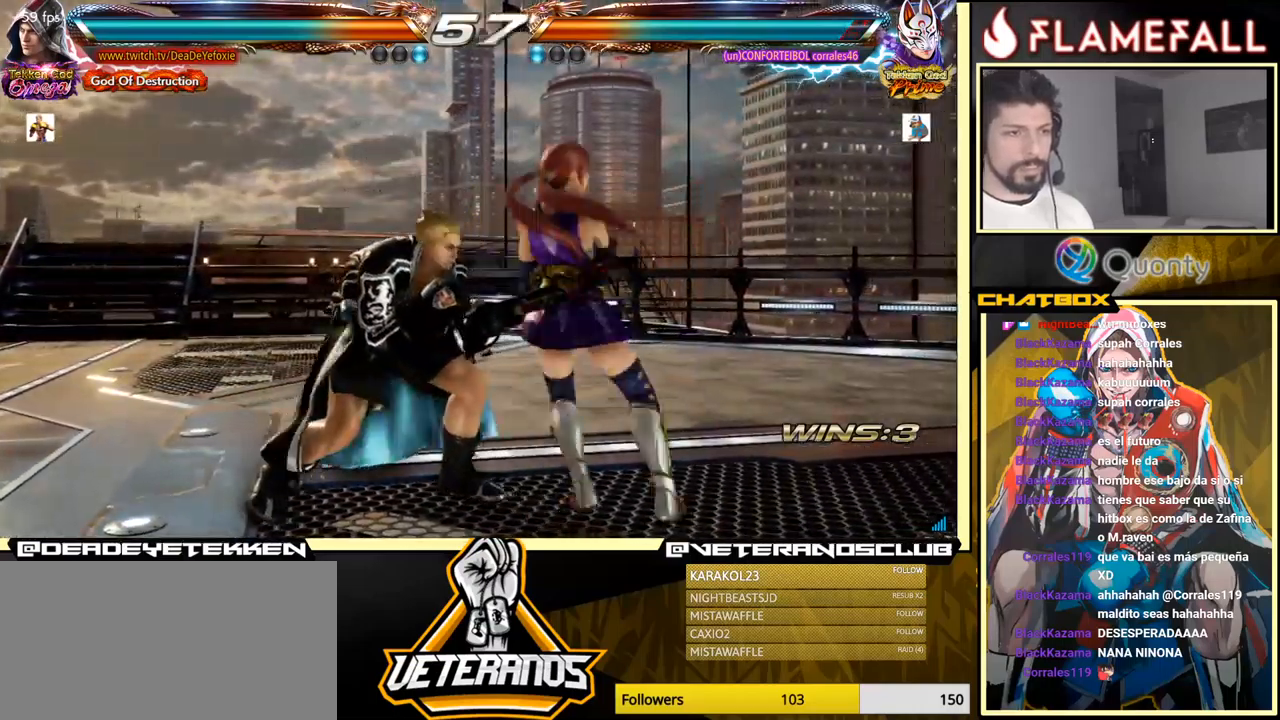
{"buttons": [], "left_stick": "center", "events": [[217, "left_stick", "center"], [250, "X", "down"], [300, "X", "up"], [367, "Y", "down"], [434, "Y", "up"]]}
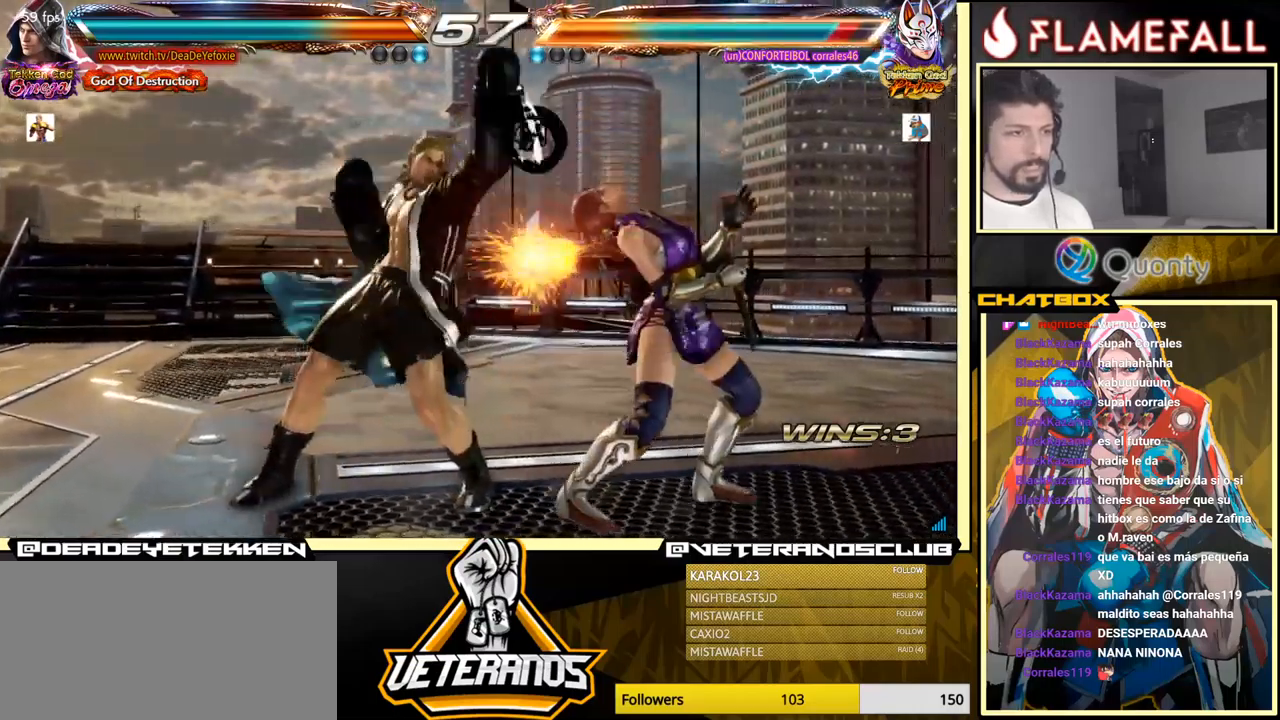
{"buttons": [], "left_stick": "center", "events": [[34, "Y", "down"], [400, "Y", "up"]]}
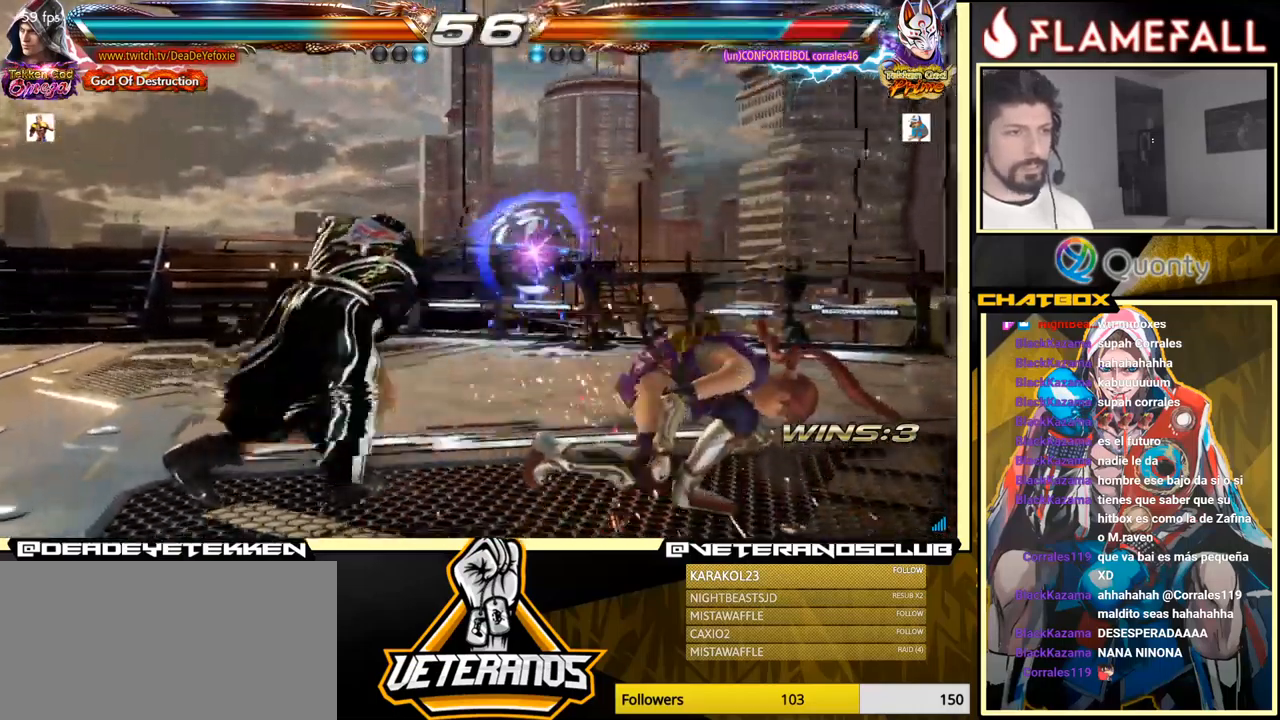
{"buttons": [], "left_stick": "down-left", "events": [[50, "left_stick", "down-right"], [67, "Y", "down"], [184, "A", "down"], [184, "Y", "up"], [367, "left_stick", "right"], [434, "A", "up"], [500, "left_stick", "down-left"]]}
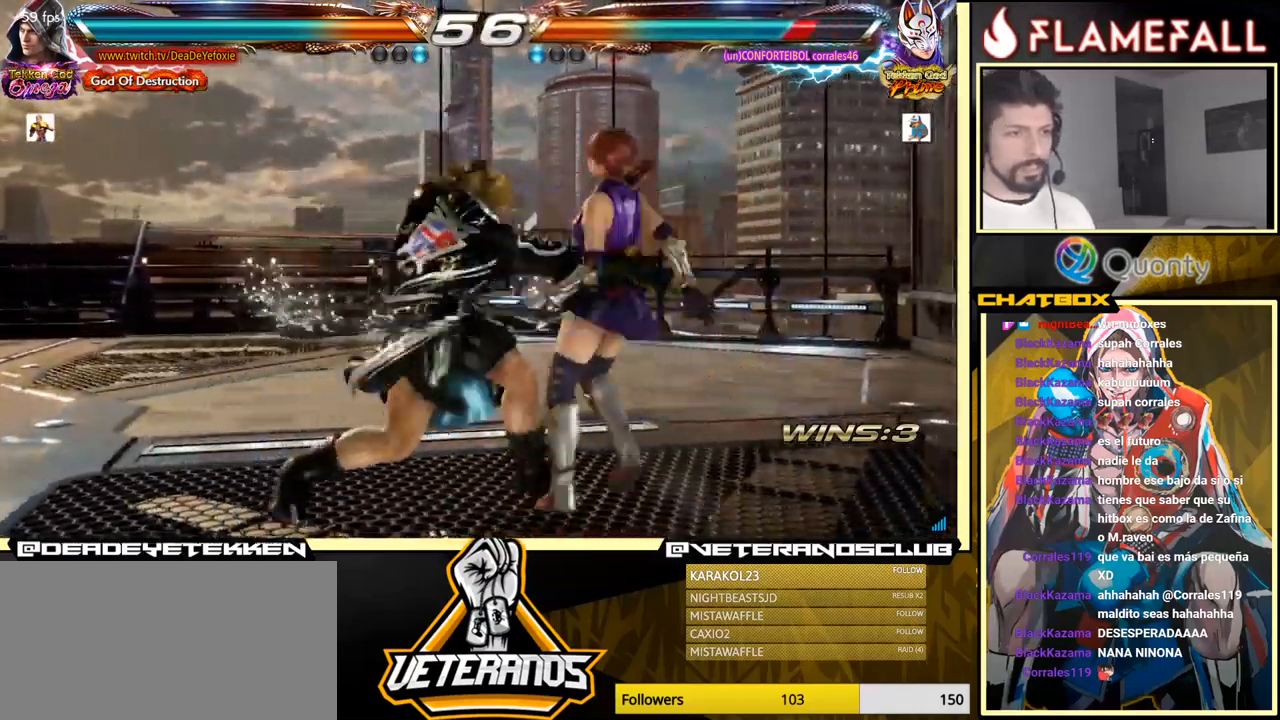
{"buttons": [], "left_stick": "right", "events": [[367, "left_stick", "center"], [384, "X", "down"], [434, "left_stick", "right"], [484, "X", "up"]]}
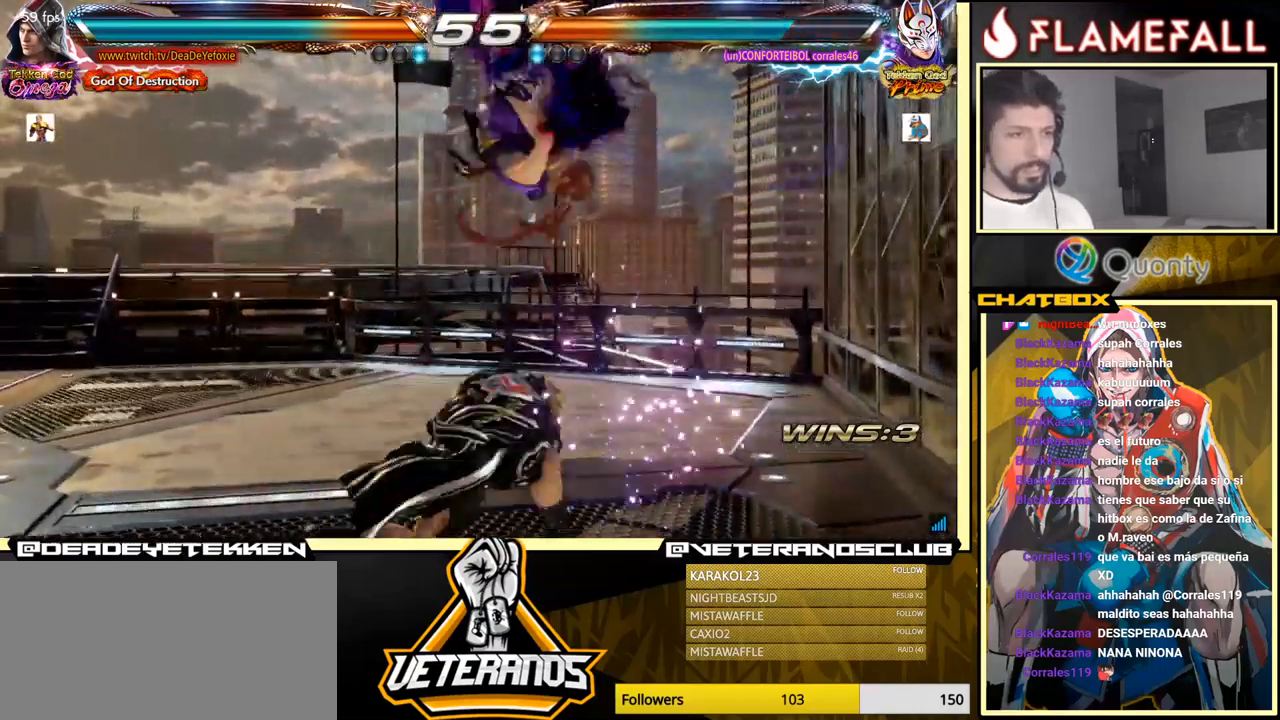
{"buttons": [], "left_stick": "center", "events": [[17, "Y", "down"], [67, "left_stick", "center"], [117, "Y", "up"], [167, "left_stick", "left"], [267, "left_stick", "center"]]}
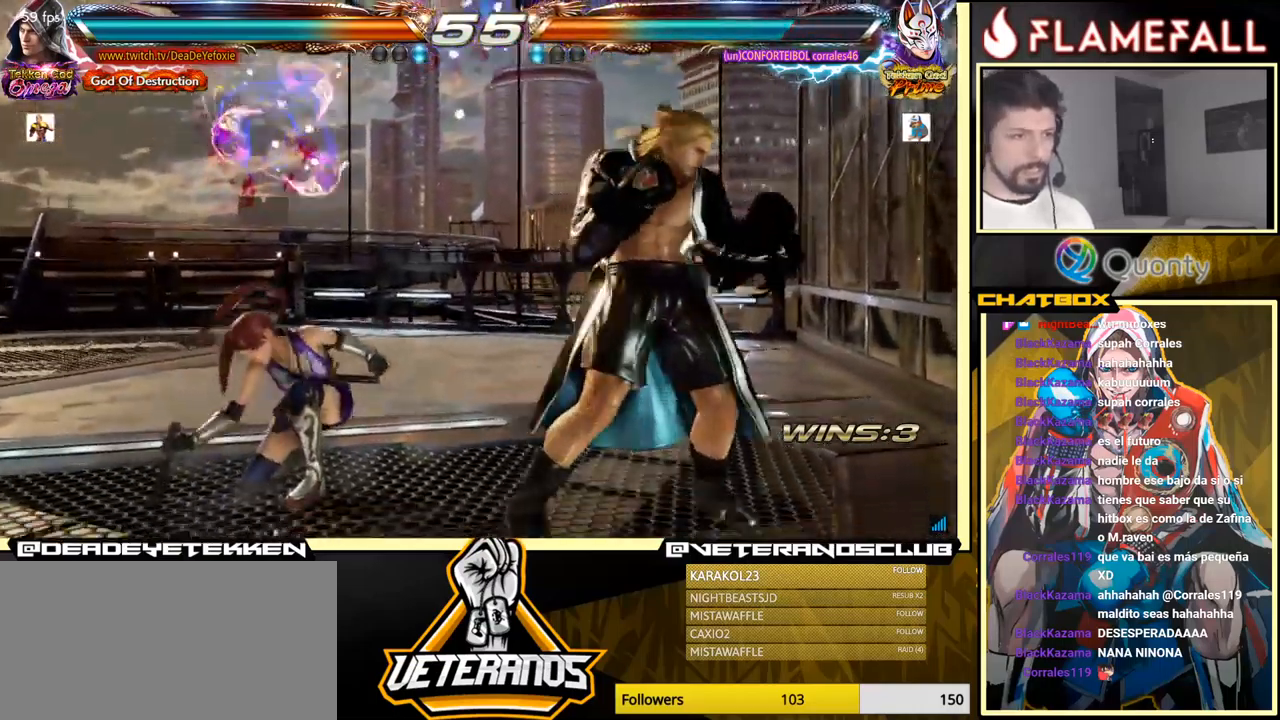
{"buttons": [], "left_stick": "center", "events": [[67, "left_stick", "down-right"], [117, "X", "down"], [167, "X", "up"], [234, "left_stick", "down"], [284, "X", "down"], [384, "X", "up"], [400, "left_stick", "center"]]}
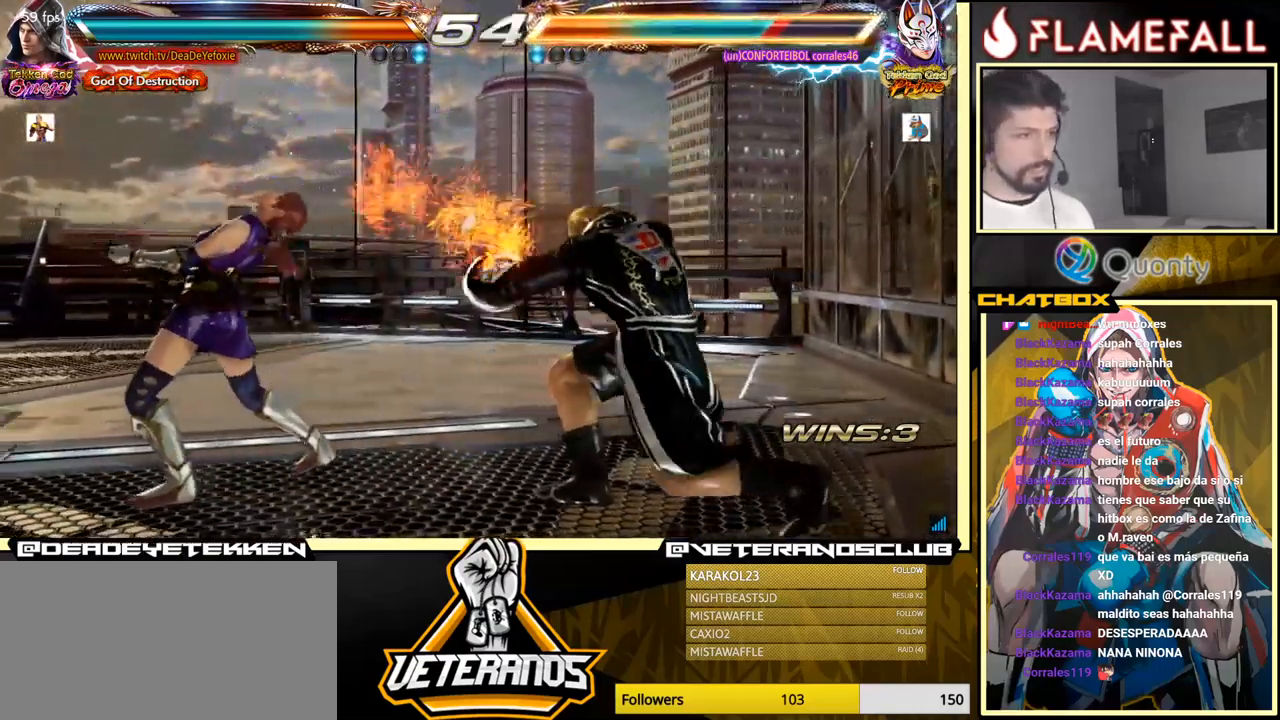
{"buttons": [], "left_stick": "center", "events": [[150, "X", "down"], [184, "Y", "down"], [200, "X", "up"], [350, "Y", "up"], [350, "left_stick", "right"], [467, "left_stick", "center"]]}
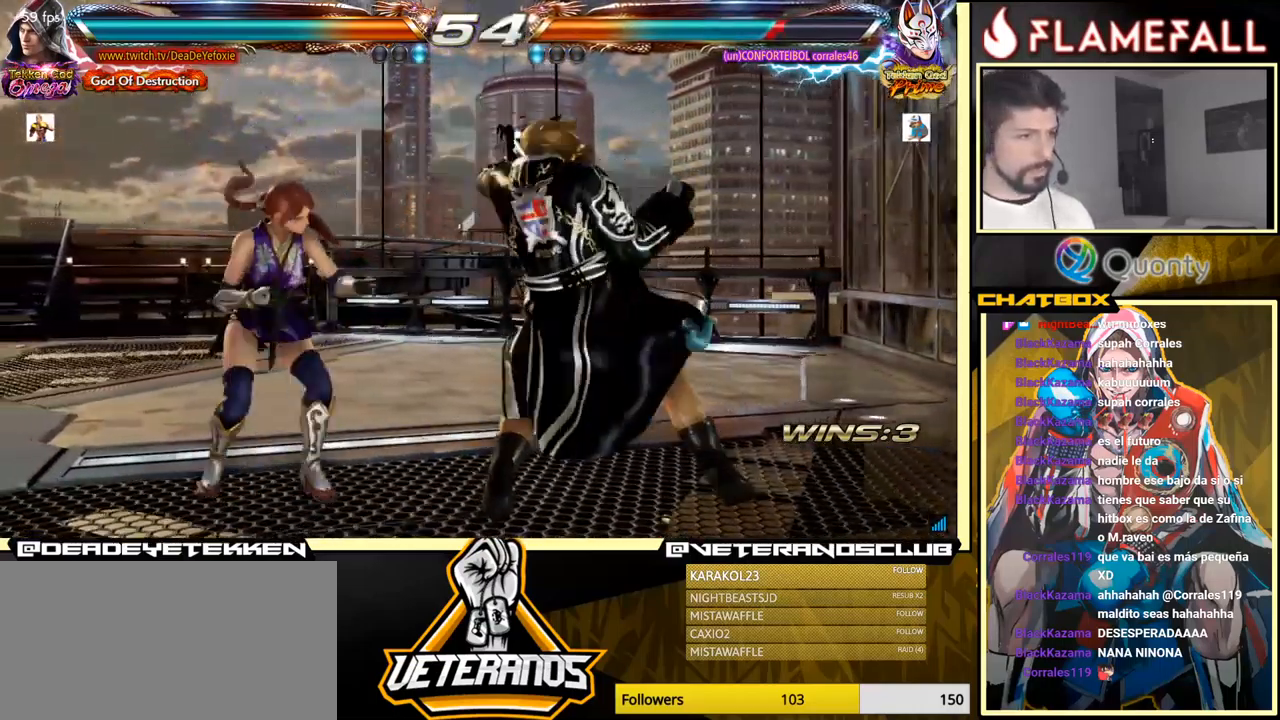
{"buttons": [], "left_stick": "right", "events": [[134, "left_stick", "right"], [267, "left_stick", "center"], [317, "left_stick", "right"]]}
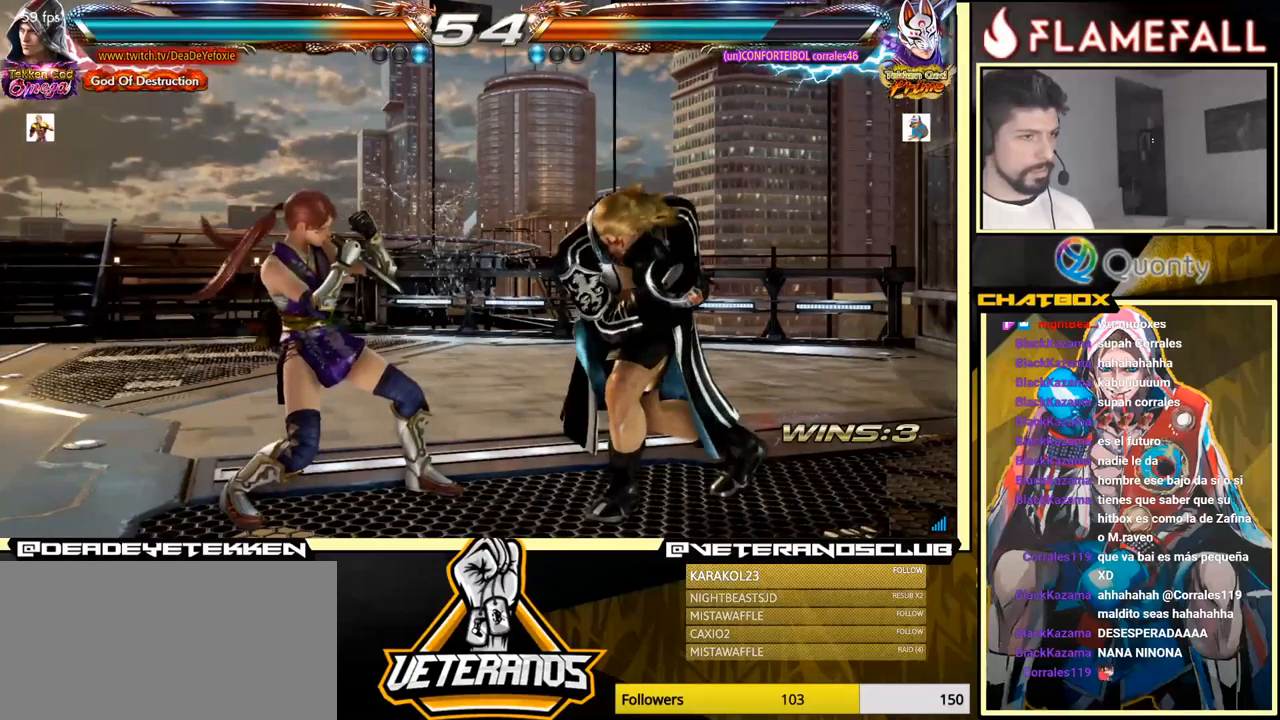
{"buttons": [], "left_stick": "right", "events": []}
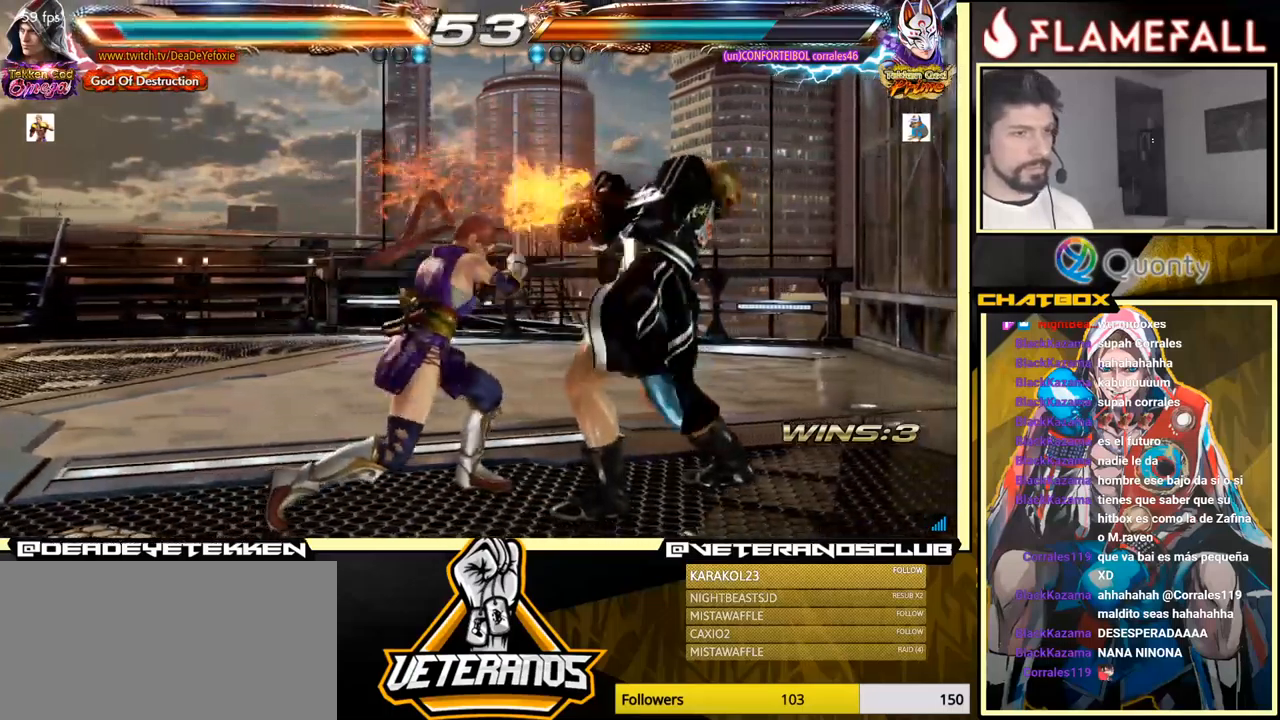
{"buttons": [], "left_stick": "right", "events": []}
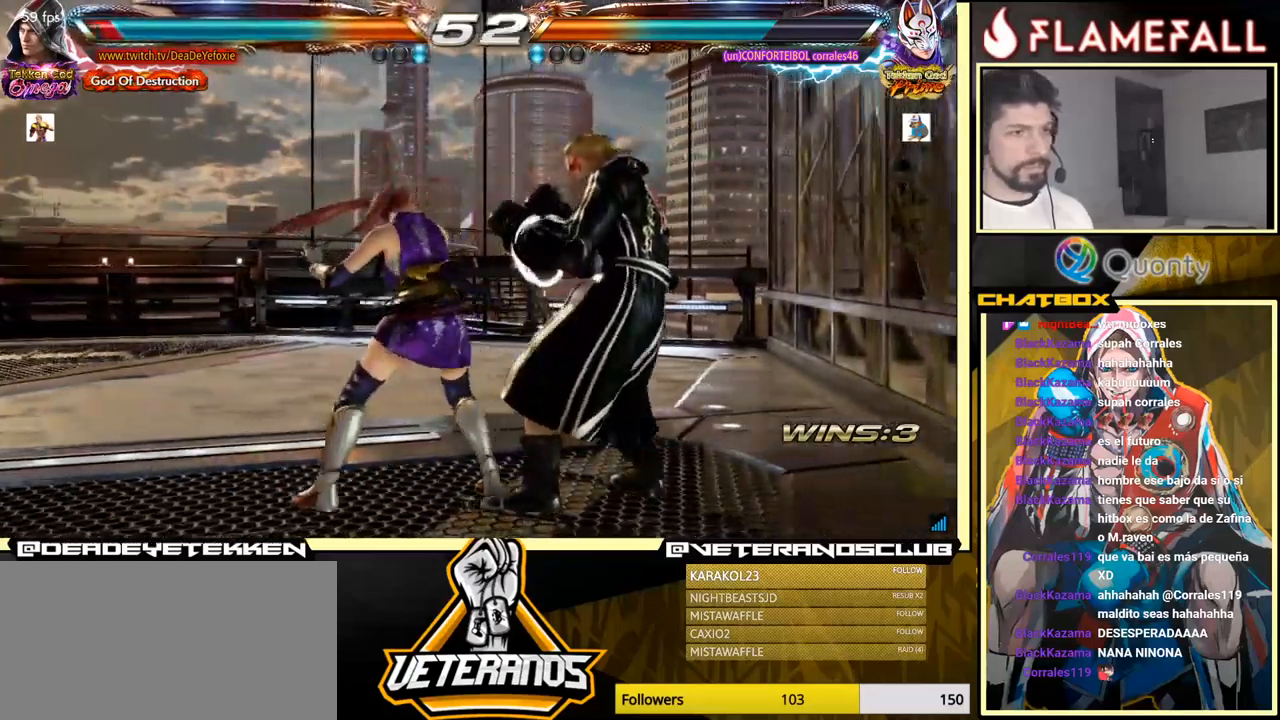
{"buttons": [], "left_stick": "right", "events": [[100, "left_stick", "center"], [183, "left_stick", "right"], [250, "left_stick", "center"], [316, "left_stick", "right"]]}
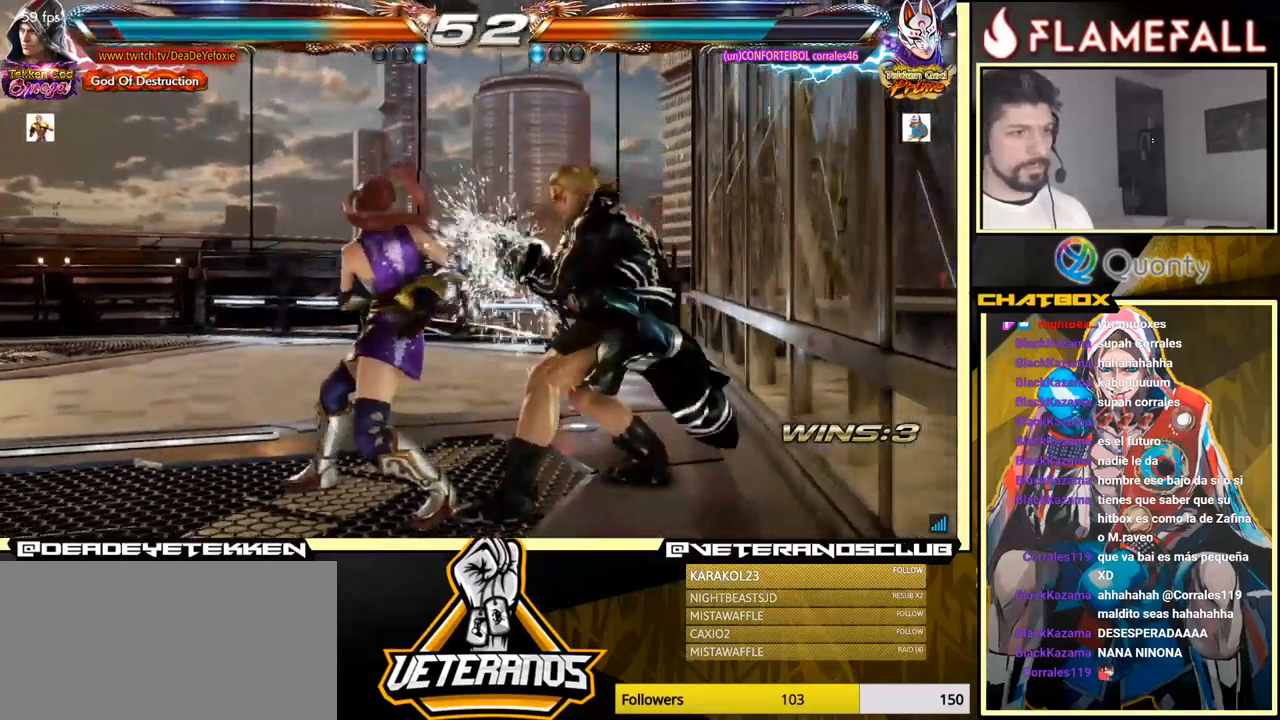
{"buttons": [], "left_stick": "left", "events": [[166, "X", "down"], [216, "X", "up"], [233, "Y", "down"], [266, "left_stick", "left"], [366, "Y", "up"]]}
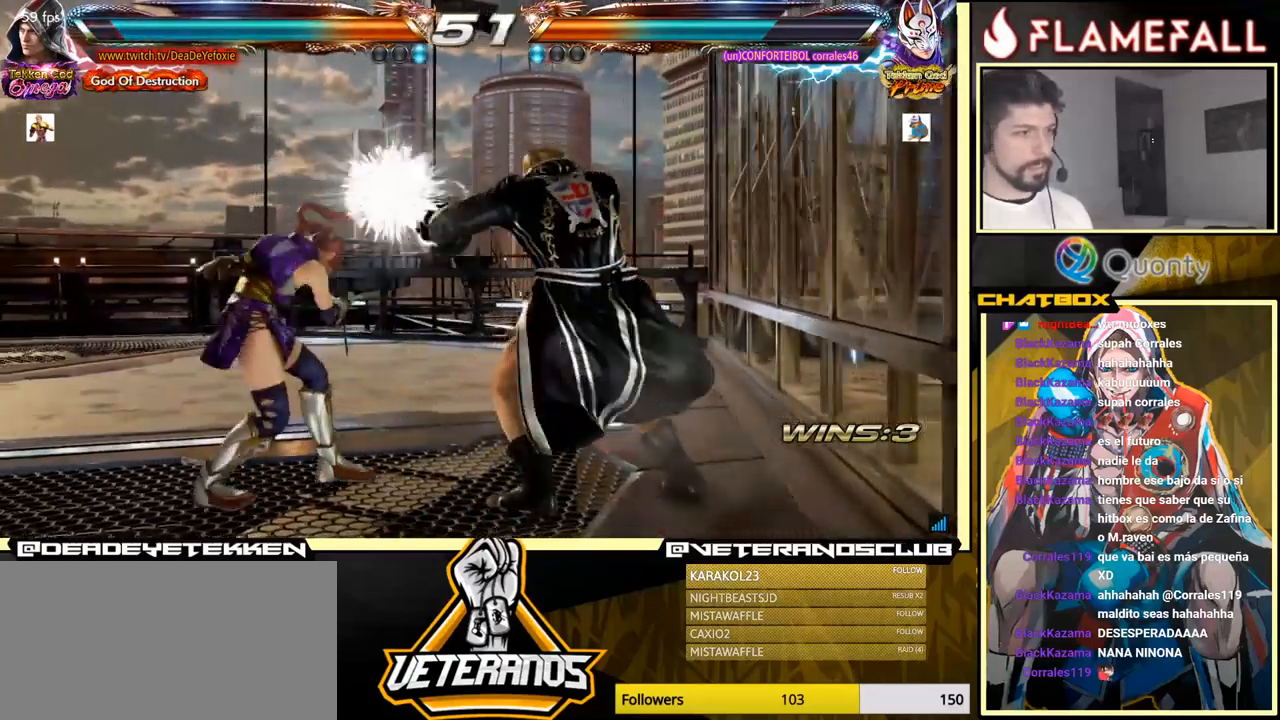
{"buttons": ["Y"], "left_stick": "center", "events": [[383, "left_stick", "center"], [466, "Y", "down"]]}
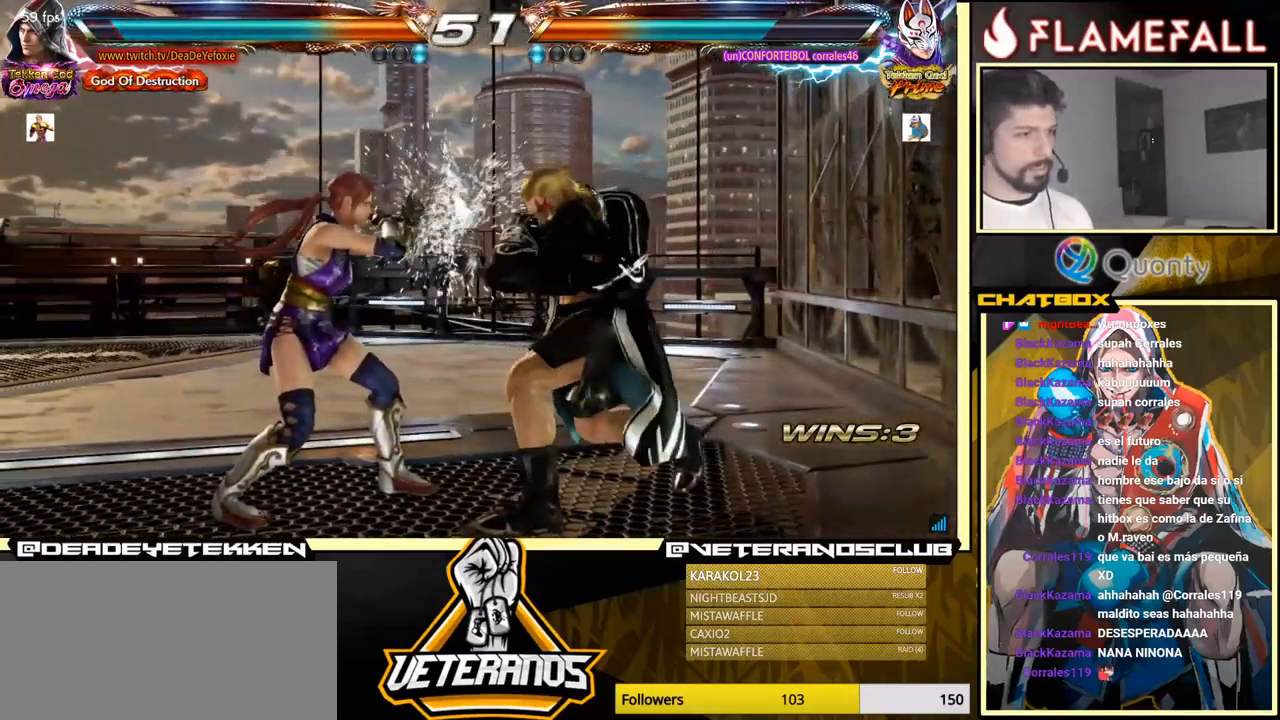
{"buttons": [], "left_stick": "right", "events": [[33, "Y", "up"], [83, "Y", "down"], [150, "Y", "up"], [233, "left_stick", "right"]]}
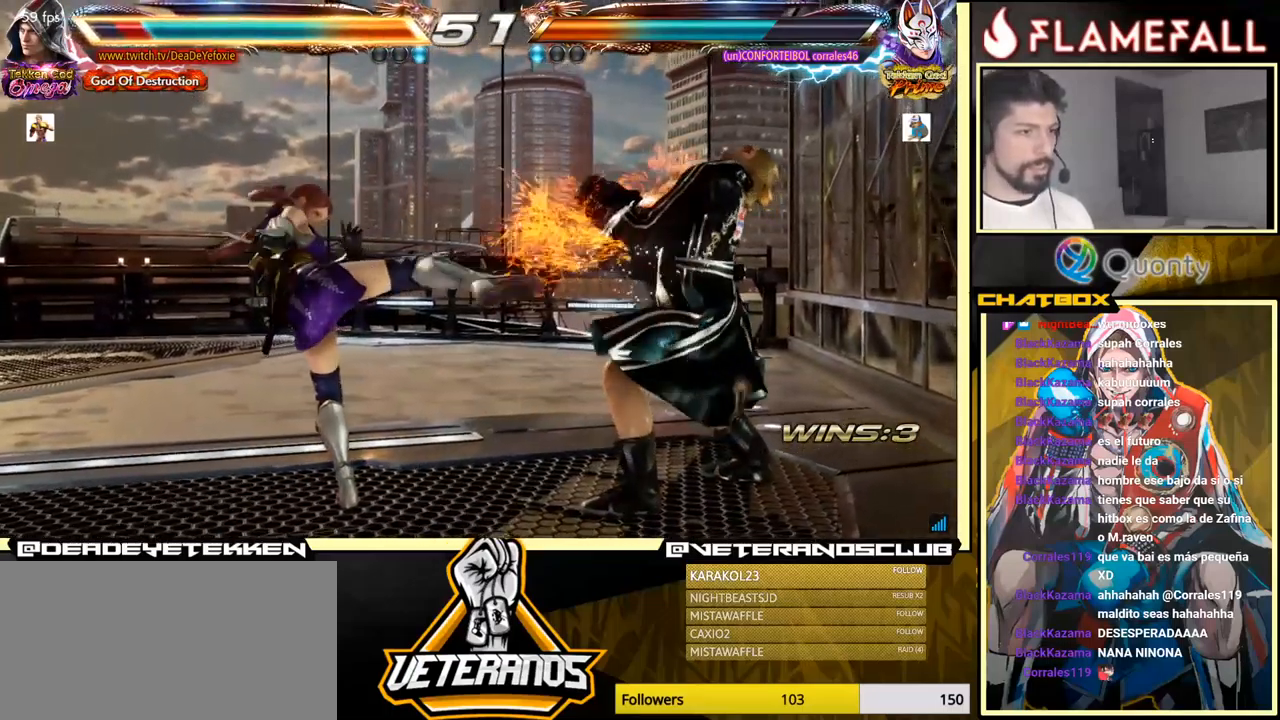
{"buttons": [], "left_stick": "right", "events": [[150, "left_stick", "center"], [266, "left_stick", "right"], [316, "left_stick", "center"], [366, "left_stick", "right"]]}
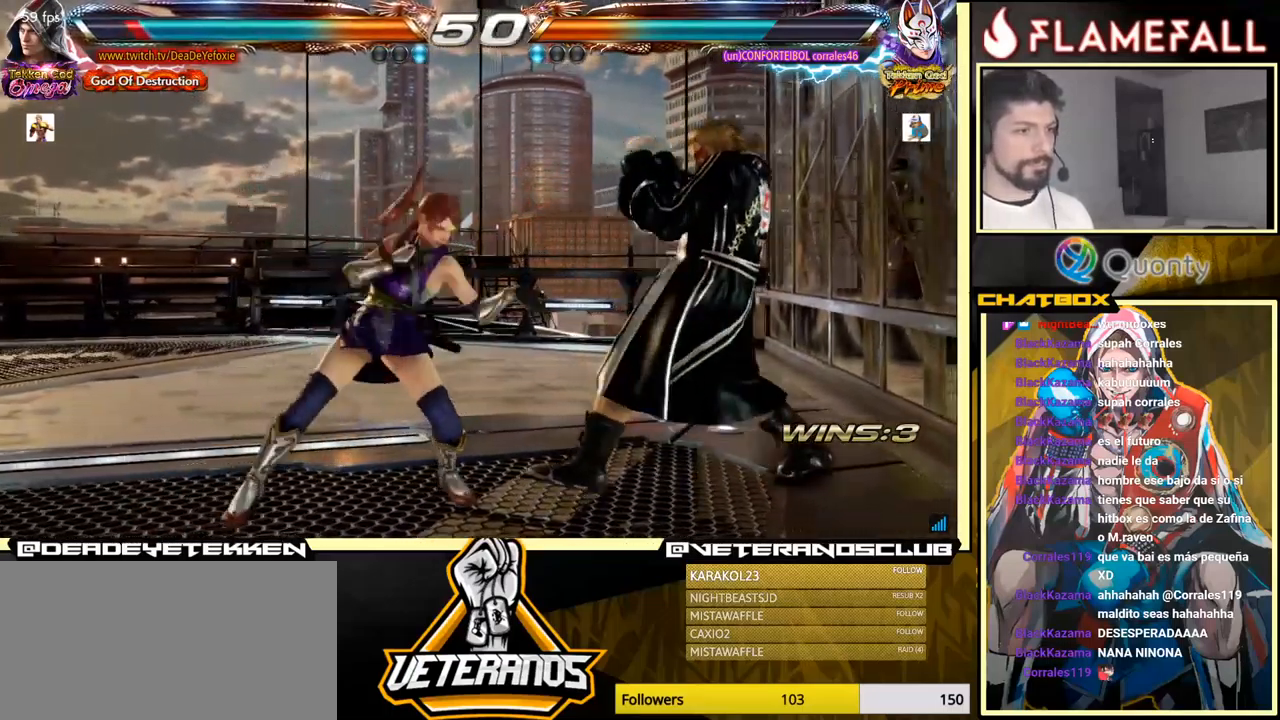
{"buttons": [], "left_stick": "right", "events": []}
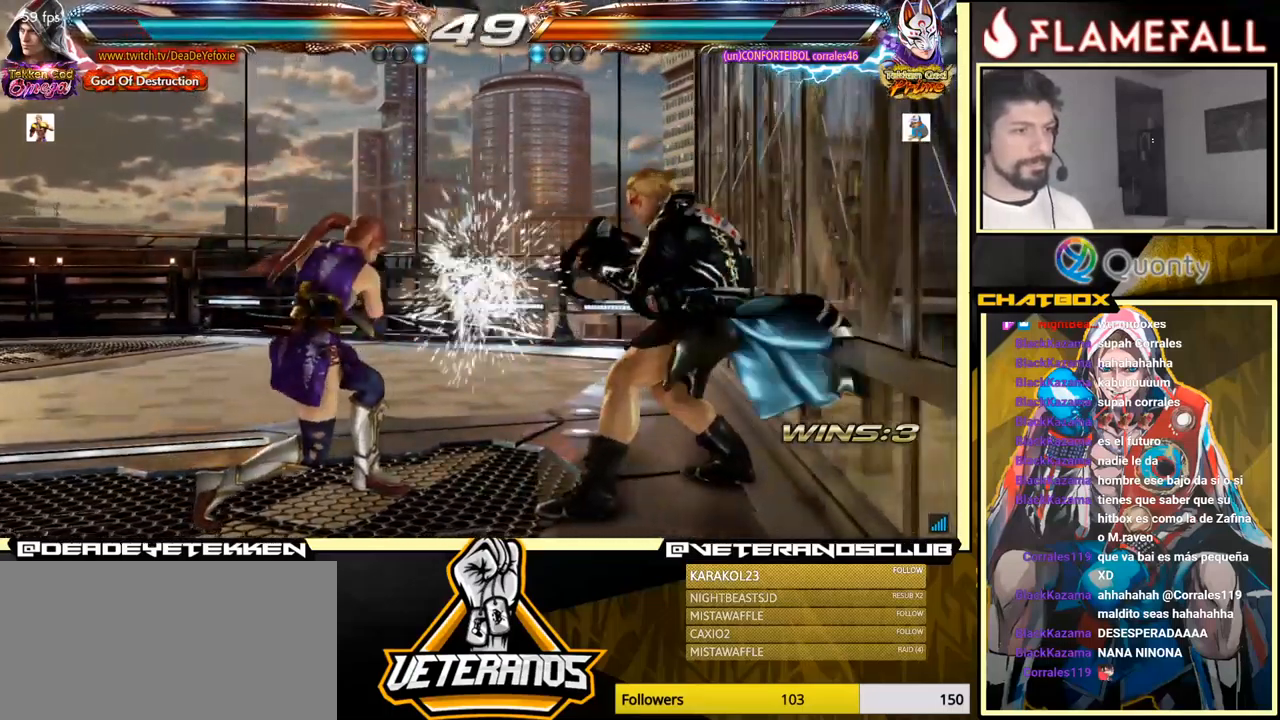
{"buttons": [], "left_stick": "center", "events": [[100, "left_stick", "center"], [333, "left_stick", "up"], [433, "left_stick", "center"]]}
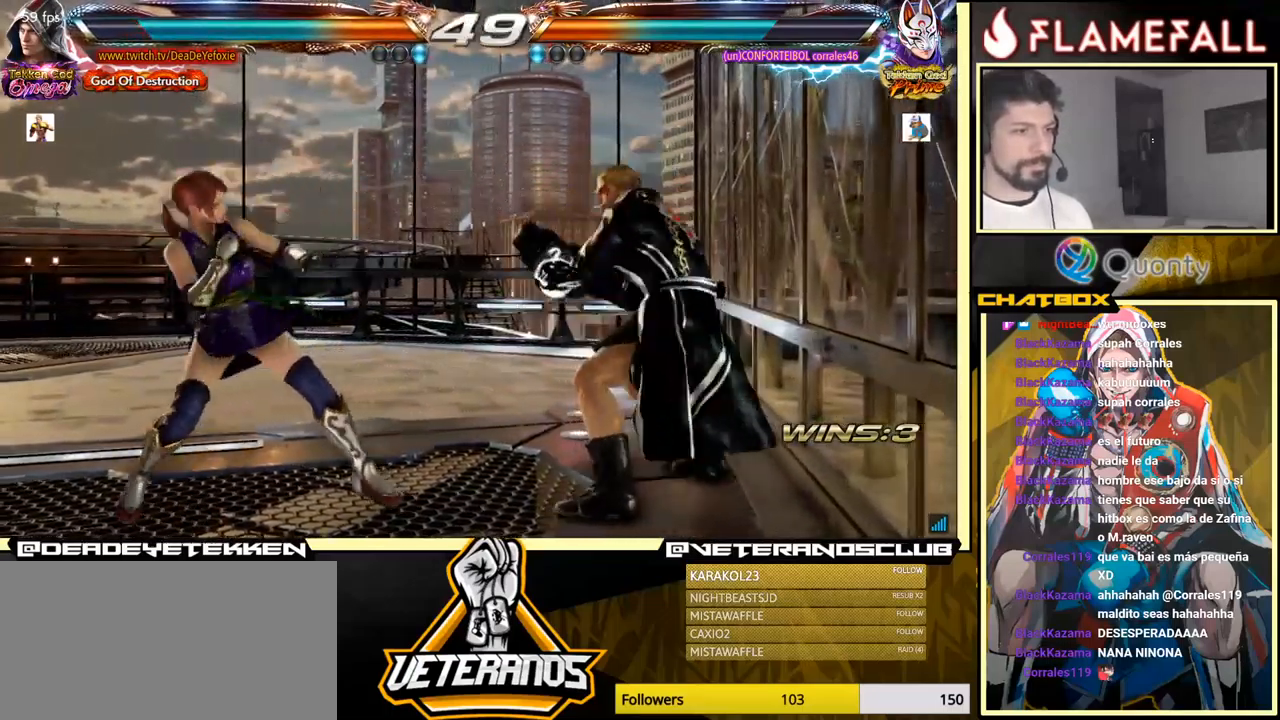
{"buttons": [], "left_stick": "up", "events": [[33, "left_stick", "up"]]}